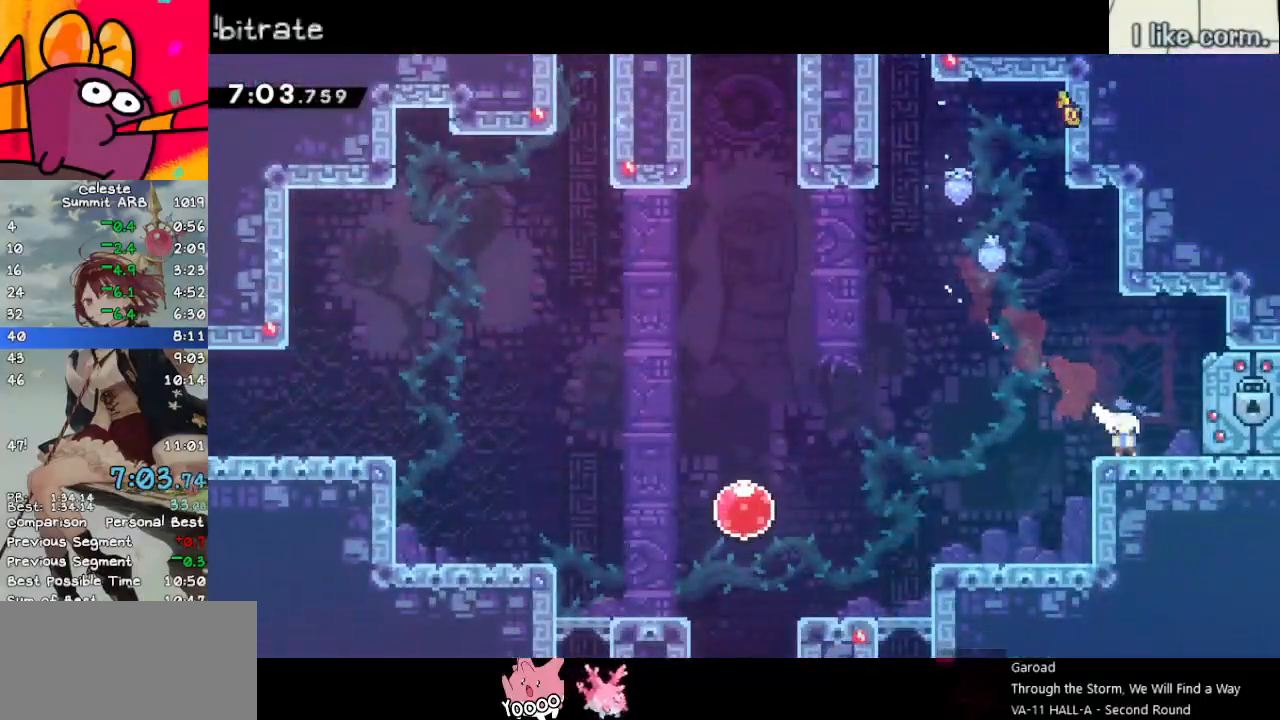
Gameplay with keyboard; each line is a JSON object with the keys held at the frame after it. "events" lists presses ("down") and releases ("up") of "dash", "demo", "down", "grab", "jump", "left", "menu", "return", "right", "space" and "up" between this image and that frame as [ms after this image, input, new state], when the widget could be followed in between. No other keys are recorded. Mouse input is not recorded. Key names are as the overlay labels them; some are game actions (e.g. jump) rather than physical keys.
{"keys": ["dash", "left", "up"], "events": [[117, "dash", "up"], [117, "jump", "up"], [300, "down", "up"], [383, "up", "down"], [433, "dash", "down"]]}
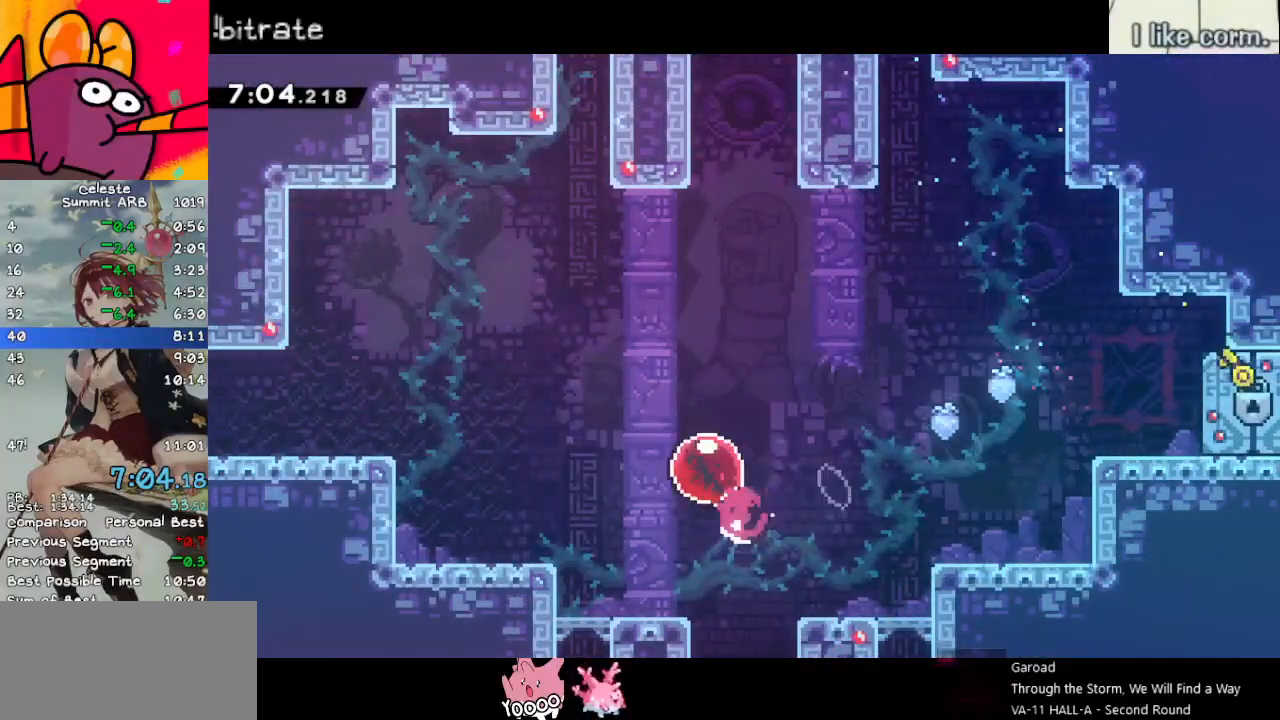
{"keys": ["dash", "right", "up"], "events": [[117, "dash", "up"], [367, "right", "down"], [417, "dash", "down"], [417, "left", "up"]]}
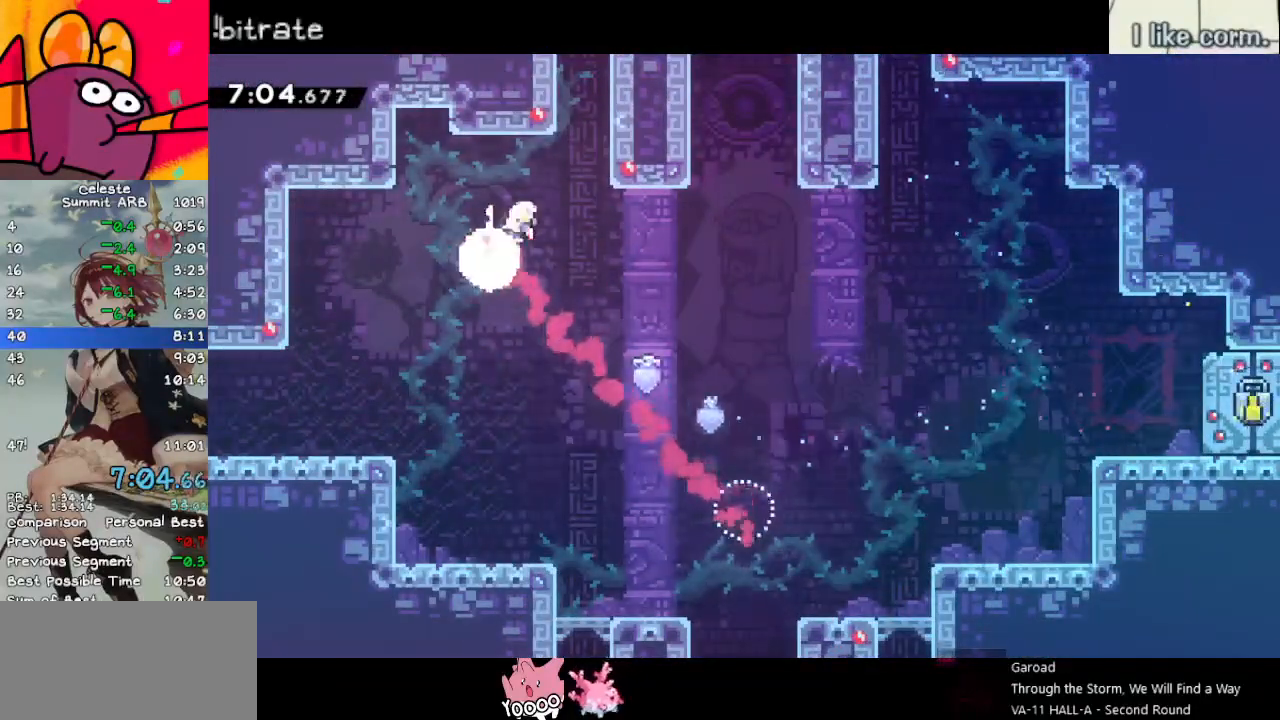
{"keys": ["dash", "up"], "events": [[50, "right", "up"], [83, "up", "up"], [133, "dash", "up"], [183, "jump", "down"], [233, "jump", "up"], [283, "right", "down"], [383, "dash", "down"], [383, "right", "up"], [383, "up", "down"]]}
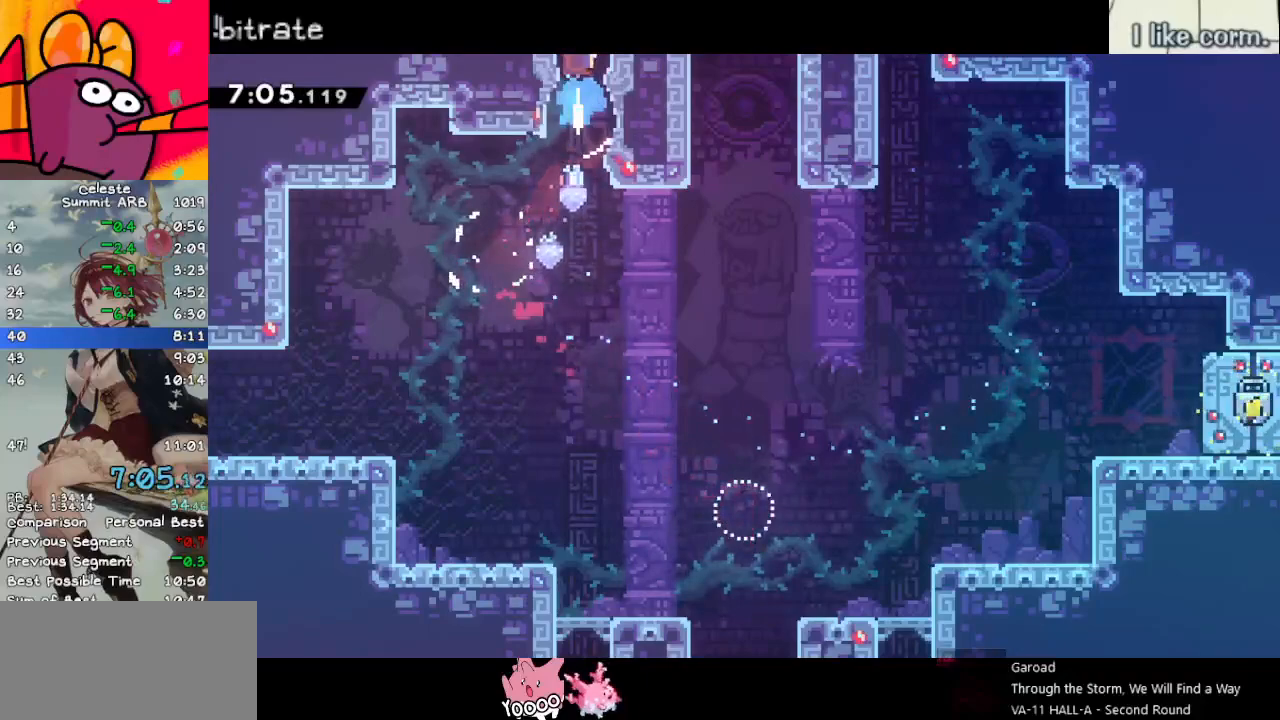
{"keys": ["left"], "events": [[17, "dash", "up"], [17, "left", "down"], [17, "up", "up"]]}
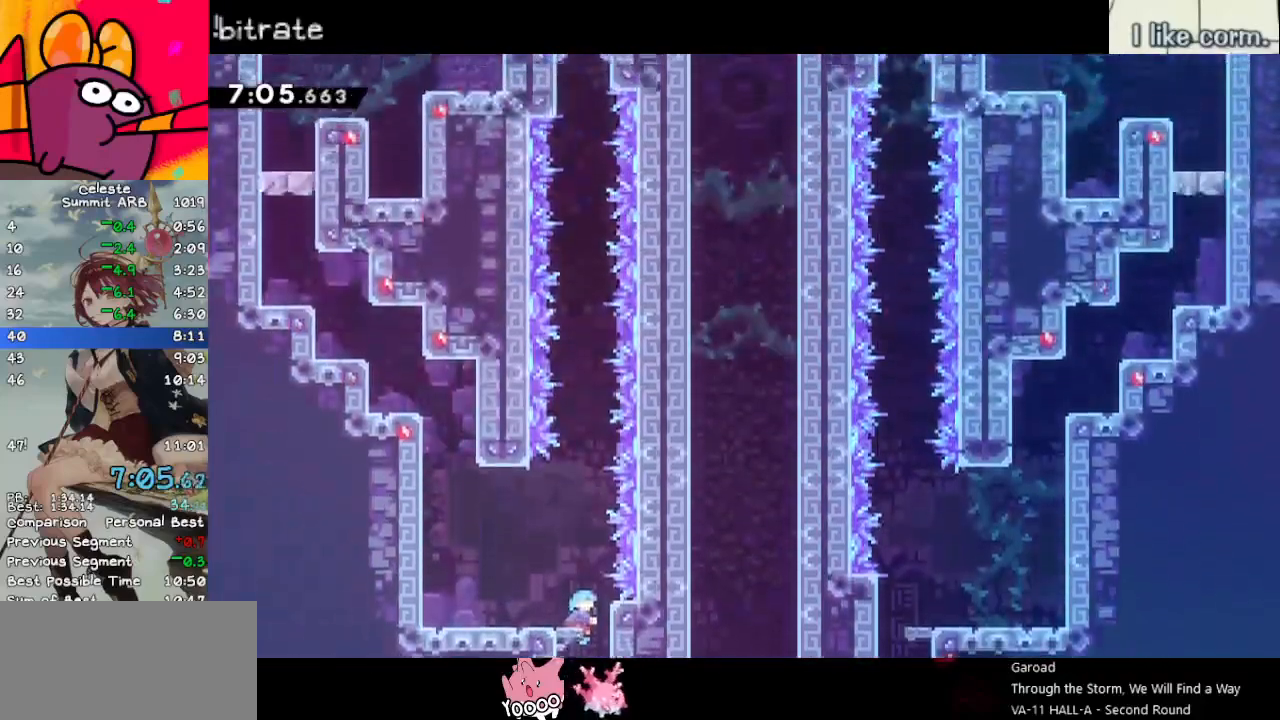
{"keys": ["dash", "jump", "up"], "events": [[117, "jump", "down"], [267, "left", "up"], [450, "up", "down"], [500, "dash", "down"]]}
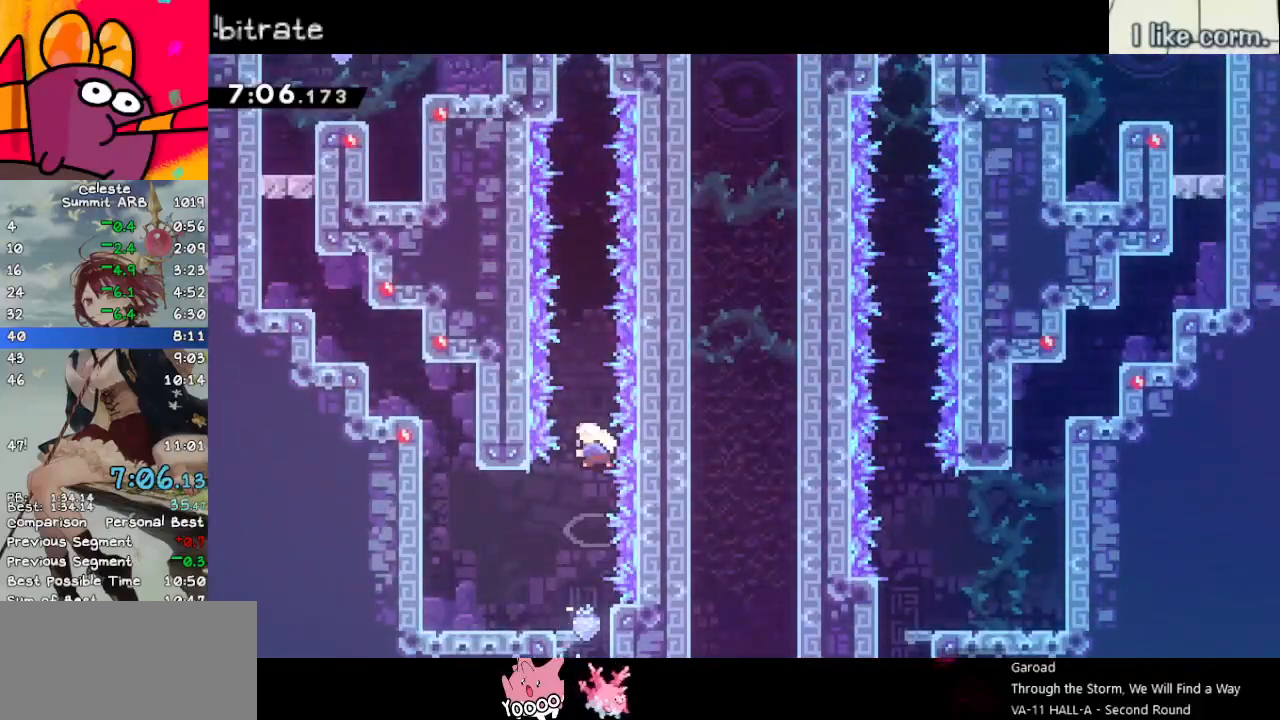
{"keys": ["dash", "grab", "up"], "events": [[50, "jump", "up"], [233, "dash", "up"], [333, "dash", "down"], [467, "grab", "down"]]}
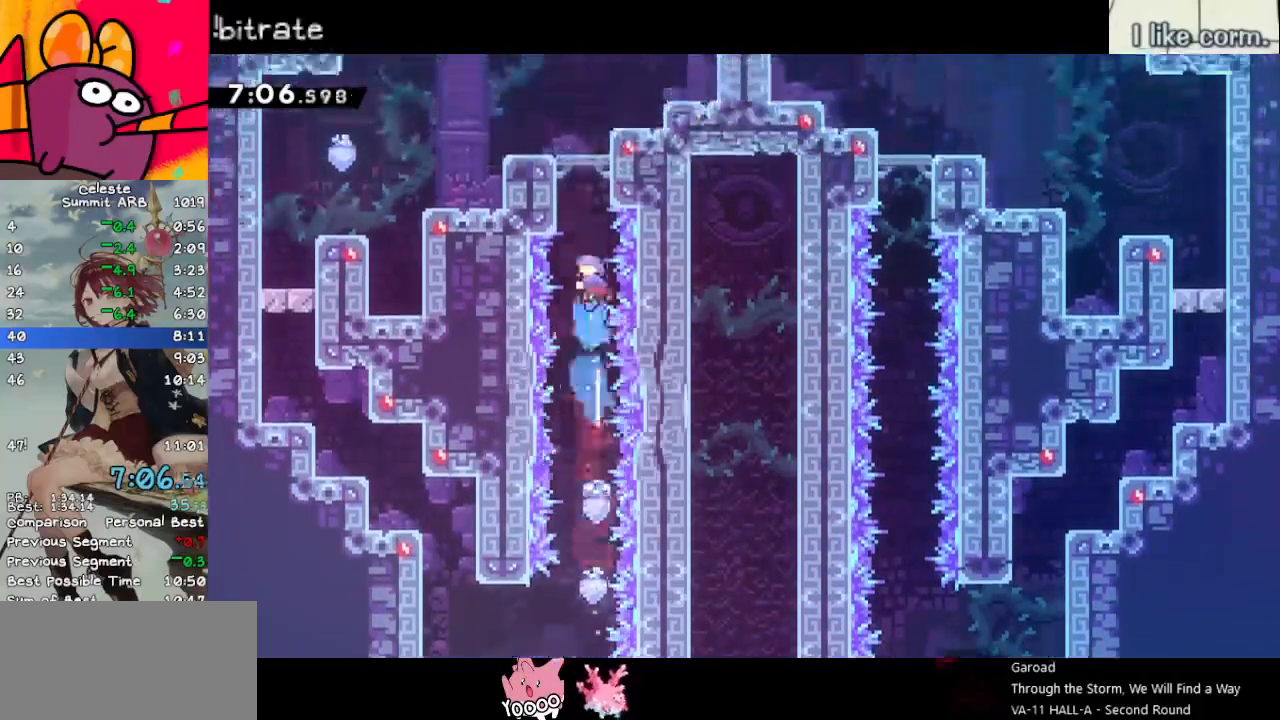
{"keys": [], "events": [[67, "dash", "up"], [67, "left", "down"], [200, "jump", "down"], [300, "space", "down"], [383, "grab", "up"], [383, "jump", "up"], [383, "space", "up"], [433, "up", "up"], [483, "left", "up"]]}
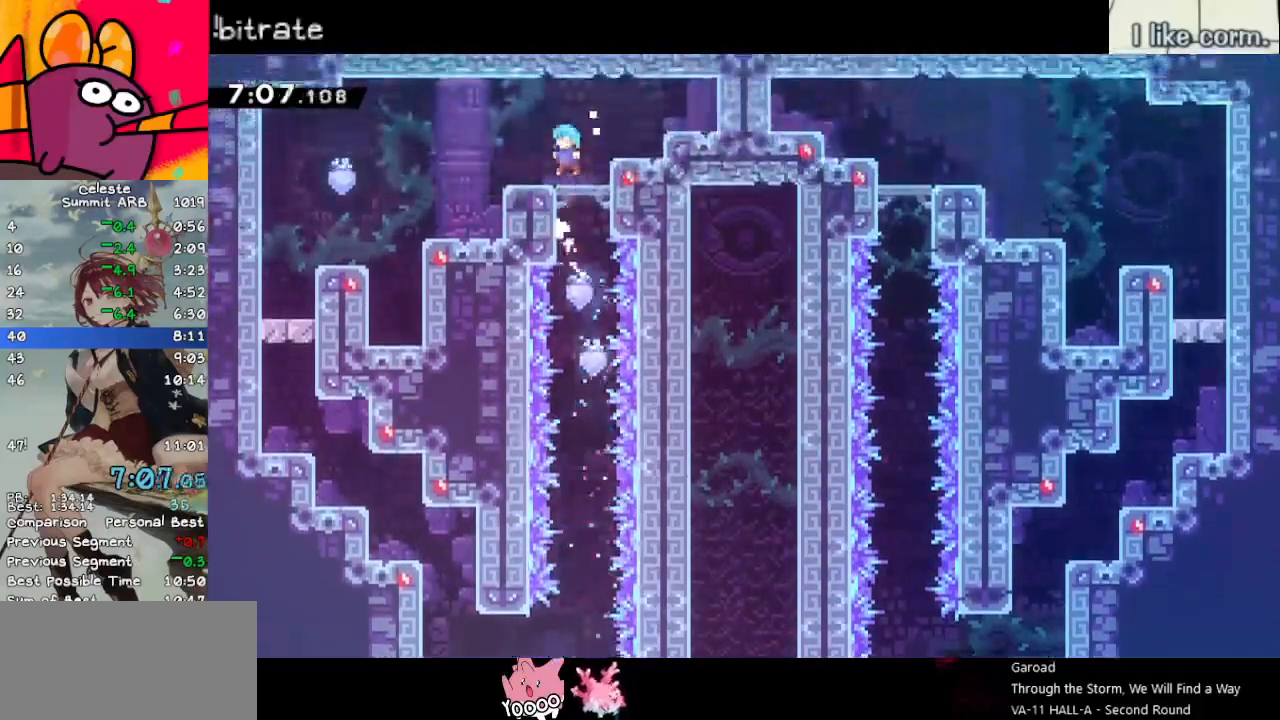
{"keys": ["dash", "down", "left"], "events": [[67, "dash", "down"], [67, "down", "down"], [67, "left", "down"], [267, "dash", "up"], [300, "jump", "down"], [350, "dash", "down"], [400, "jump", "up"]]}
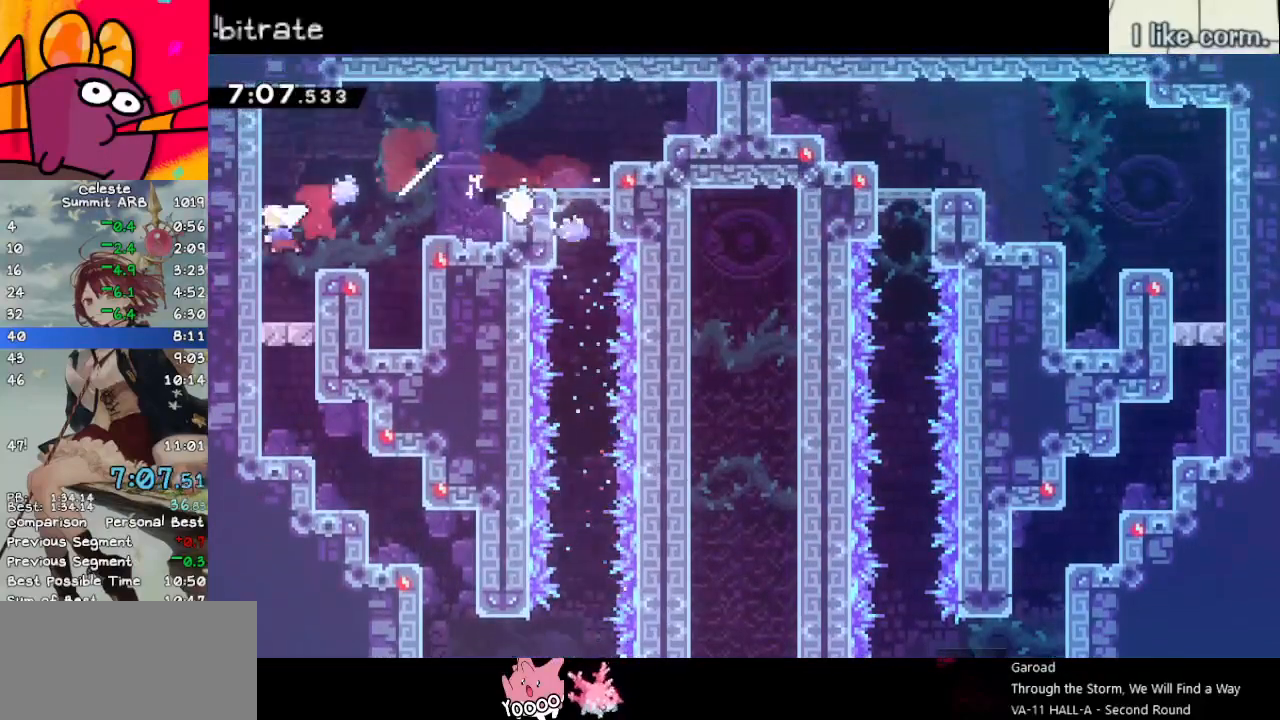
{"keys": ["dash", "down"], "events": [[100, "dash", "up"], [100, "left", "up"], [183, "jump", "down"], [317, "dash", "down"], [417, "jump", "up"]]}
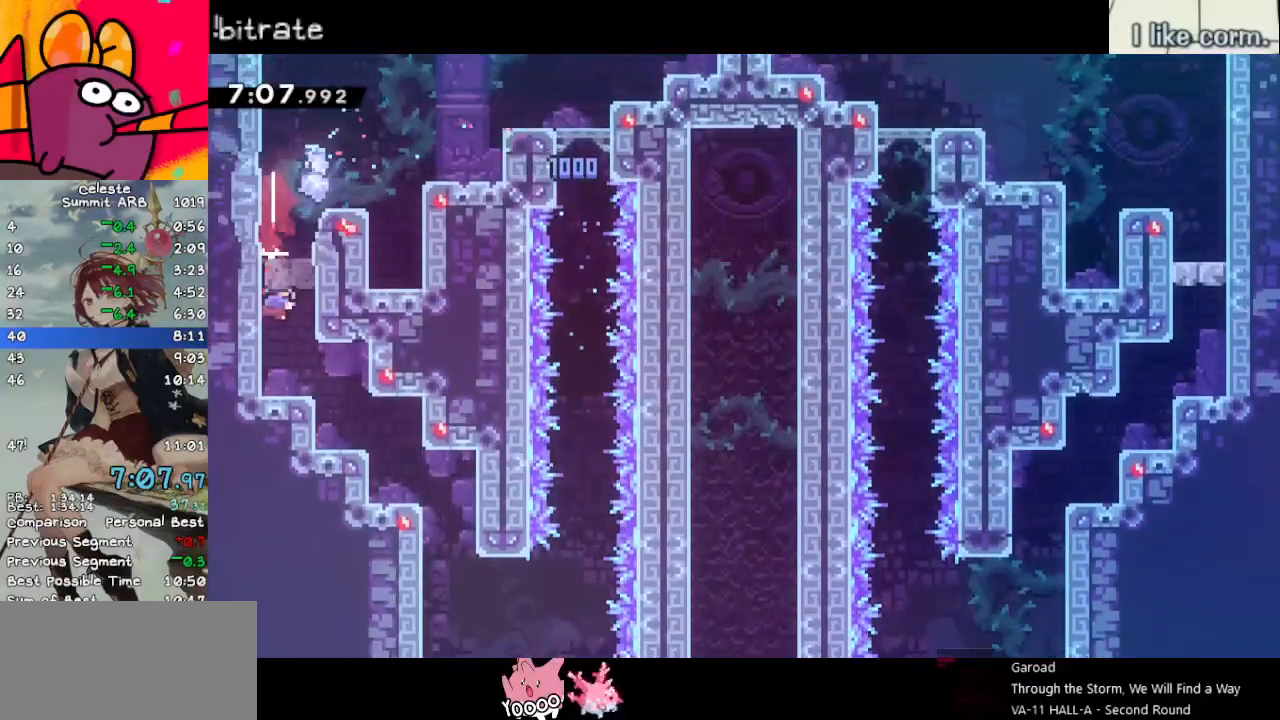
{"keys": ["dash", "down", "right"], "events": [[17, "right", "down"], [67, "dash", "up"], [150, "jump", "down"], [250, "dash", "down"], [300, "jump", "up"], [400, "dash", "up"], [483, "dash", "down"]]}
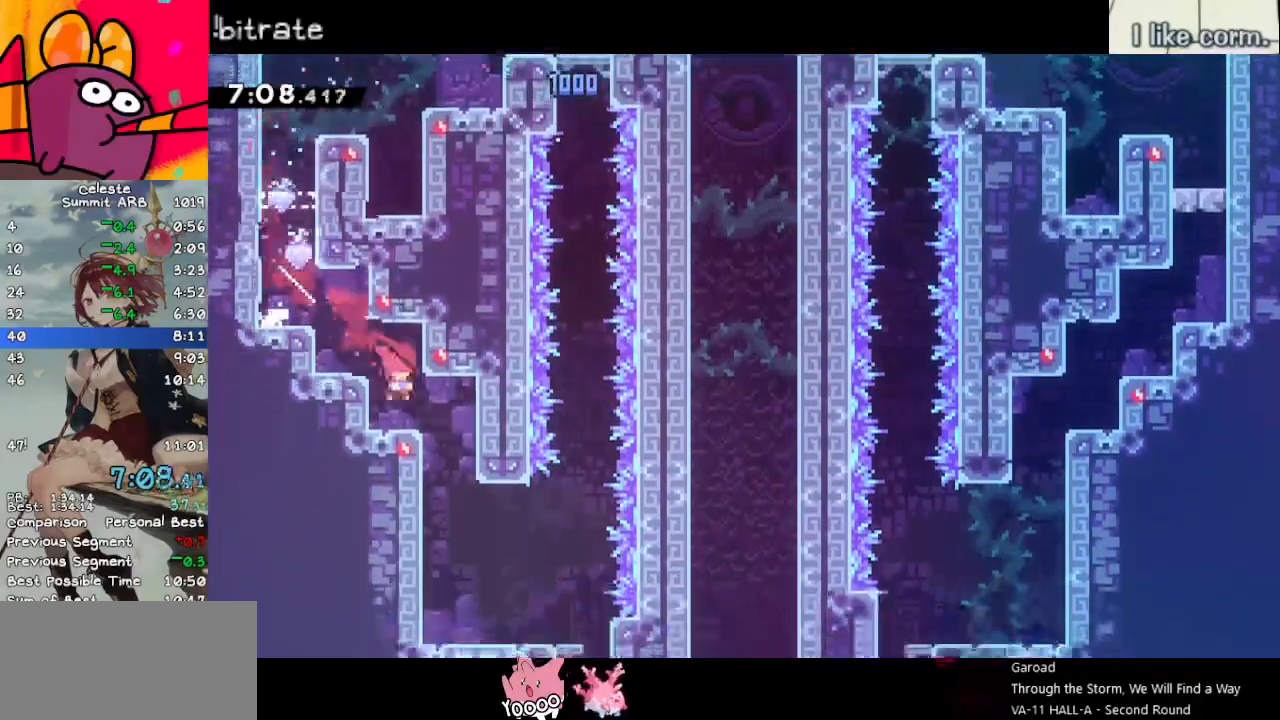
{"keys": ["dash", "right"], "events": [[167, "dash", "up"], [167, "right", "up"], [367, "right", "down"], [417, "down", "up"], [450, "dash", "down"]]}
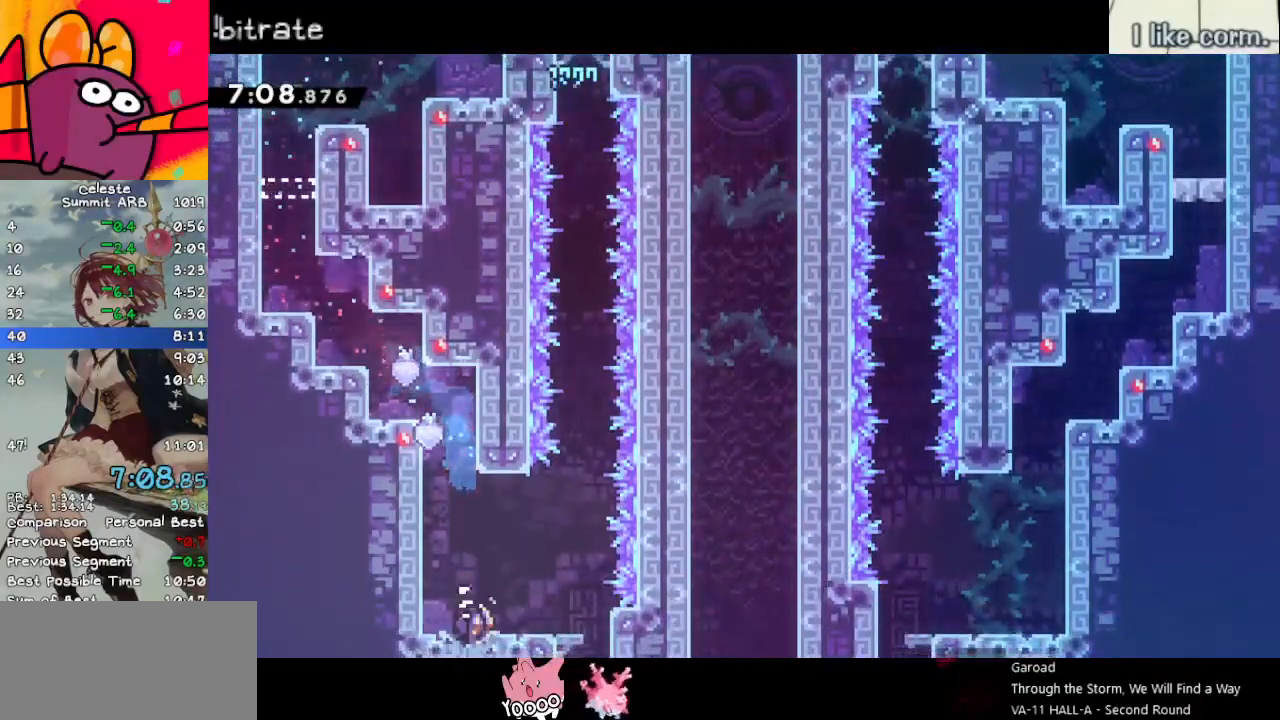
{"keys": ["down", "right"], "events": [[133, "dash", "up"], [133, "down", "down"], [183, "dash", "down"], [183, "right", "up"], [367, "dash", "up"], [417, "right", "down"]]}
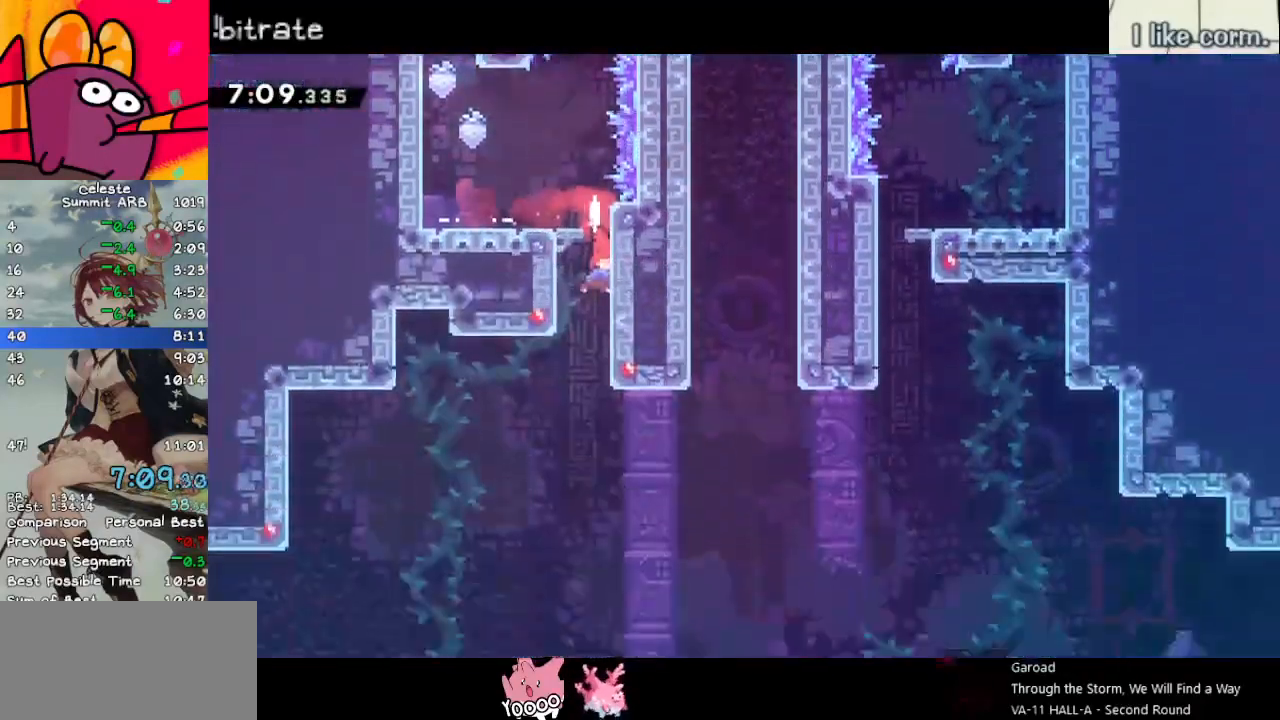
{"keys": ["down", "right"], "events": []}
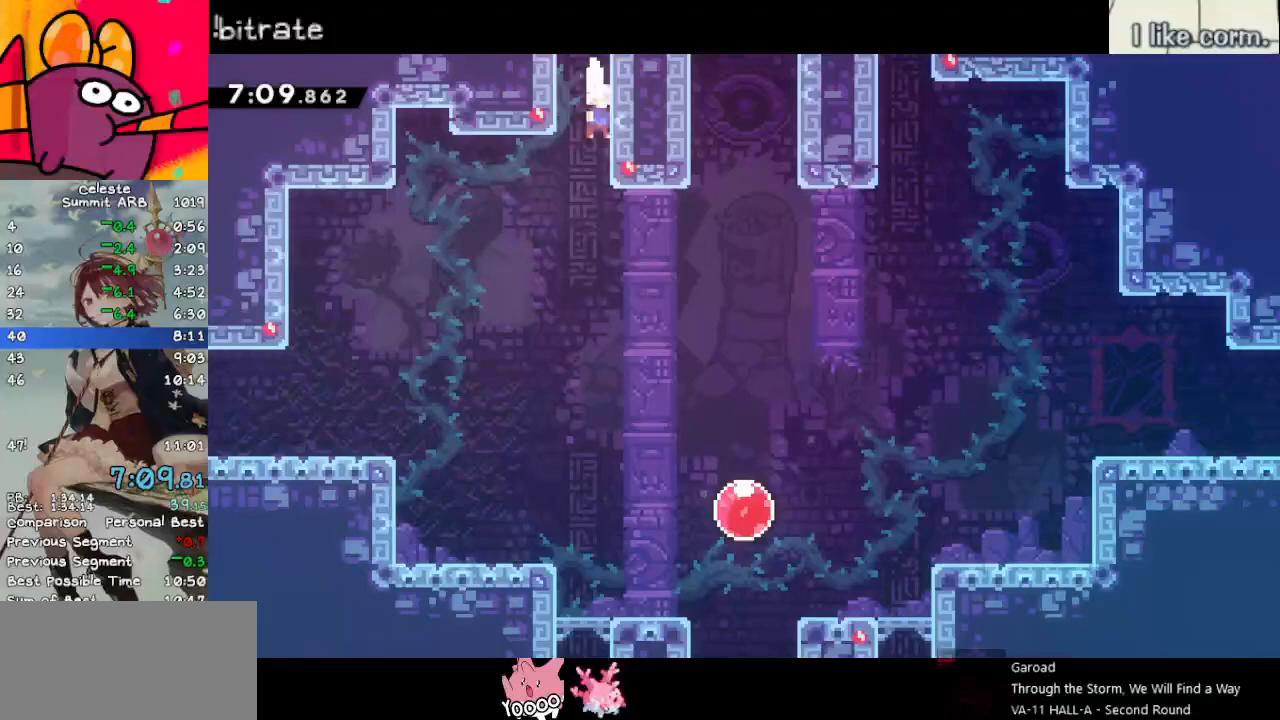
{"keys": ["right"], "events": [[500, "down", "up"]]}
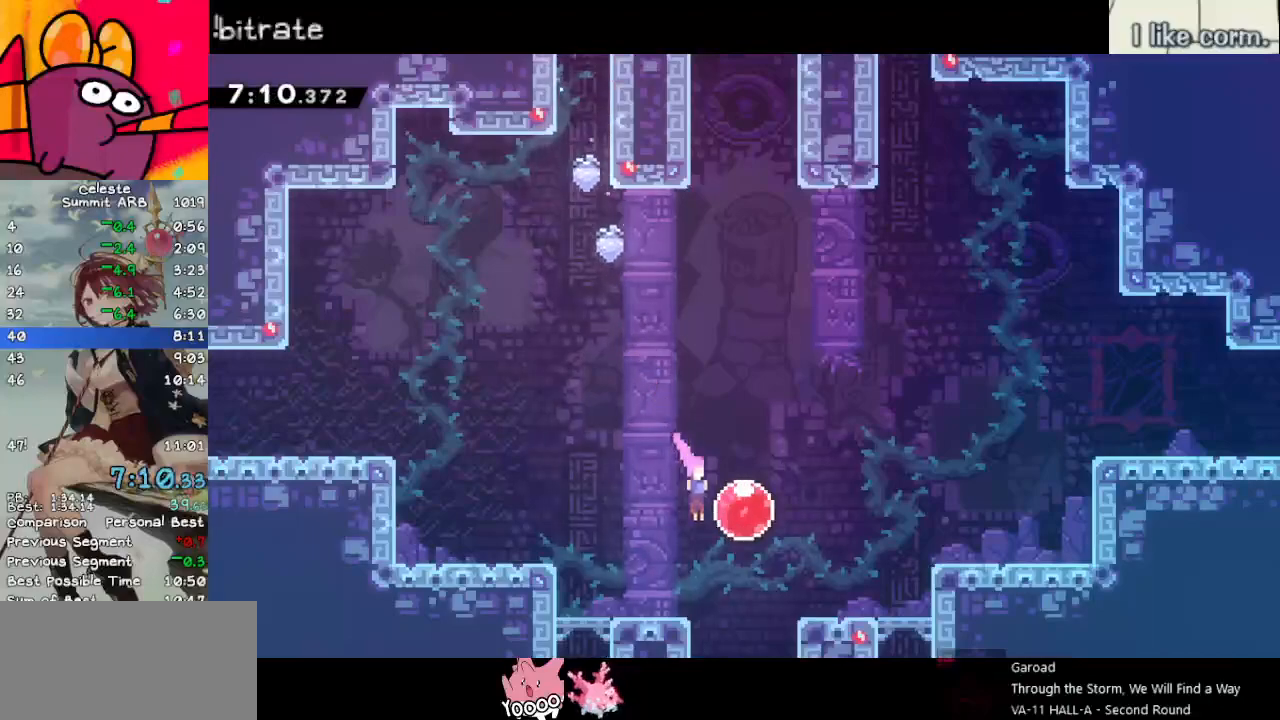
{"keys": ["dash", "right", "up"], "events": [[50, "dash", "down"], [283, "dash", "up"], [383, "up", "down"], [433, "dash", "down"]]}
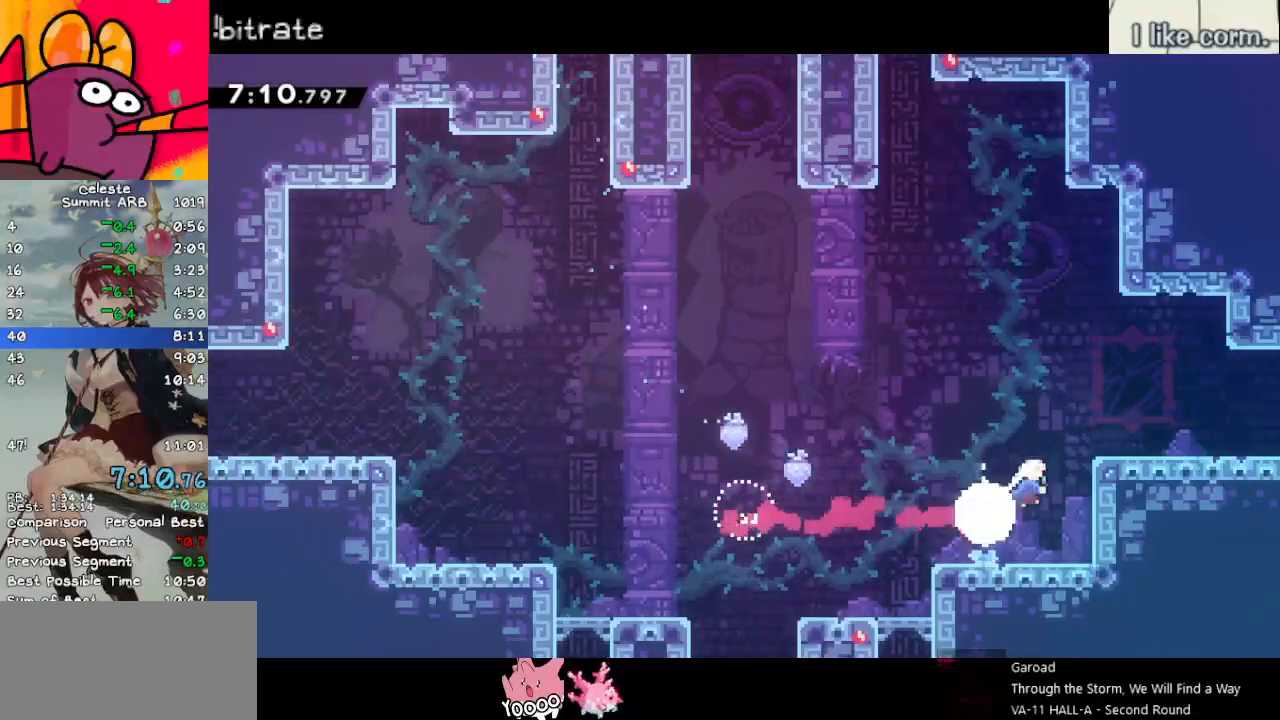
{"keys": ["down", "jump", "right"], "events": [[17, "grab", "down"], [67, "dash", "up"], [100, "jump", "down"], [150, "up", "up"], [200, "dash", "down"], [200, "down", "down"], [200, "grab", "up"], [250, "jump", "up"], [333, "dash", "up"], [333, "jump", "down"]]}
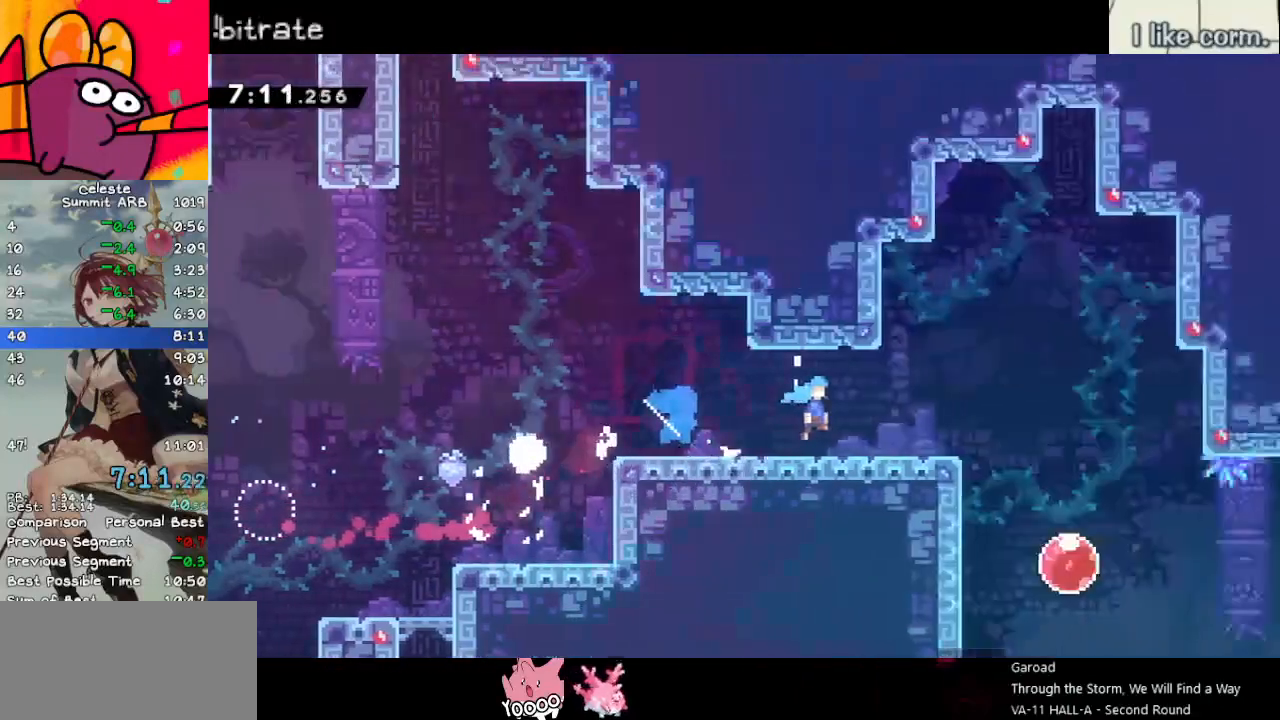
{"keys": ["down", "right"], "events": [[117, "jump", "up"]]}
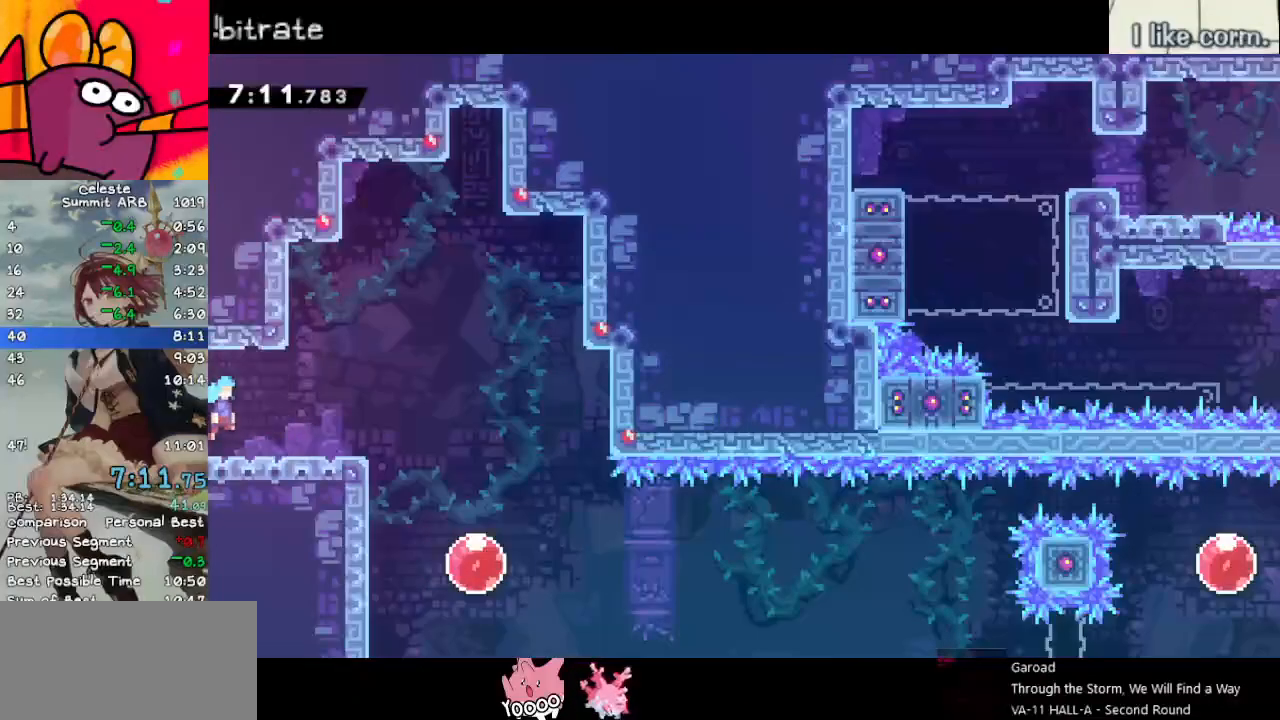
{"keys": [], "events": [[283, "right", "up"], [333, "dash", "down"], [417, "down", "up"], [467, "dash", "up"]]}
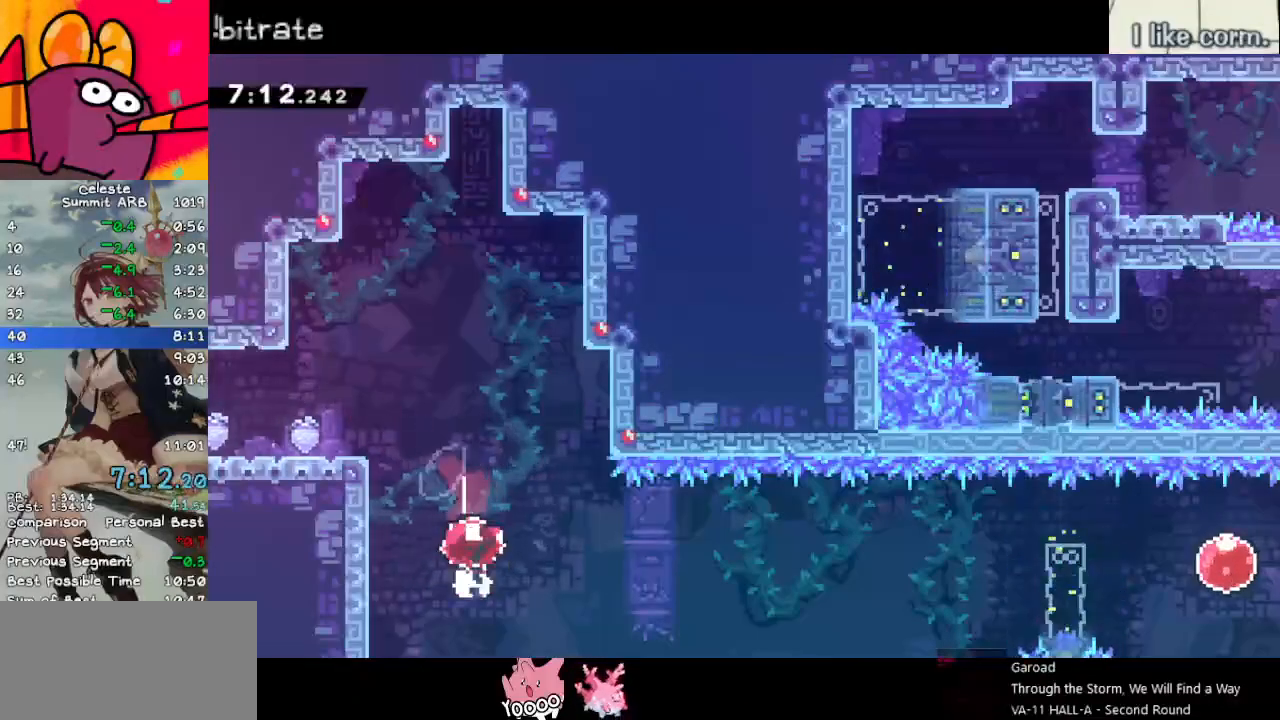
{"keys": ["up"], "events": [[17, "dash", "down"], [17, "up", "down"], [150, "dash", "up"]]}
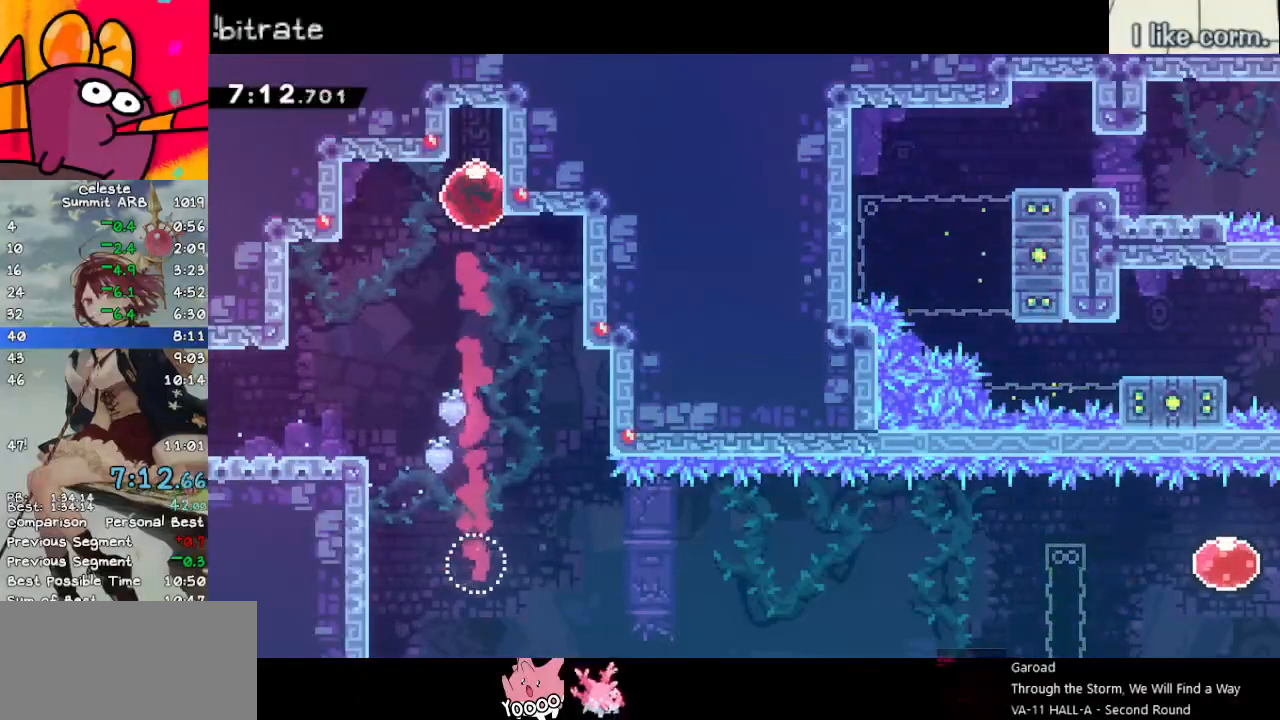
{"keys": [], "events": [[217, "dash", "down"], [400, "dash", "up"], [500, "up", "up"]]}
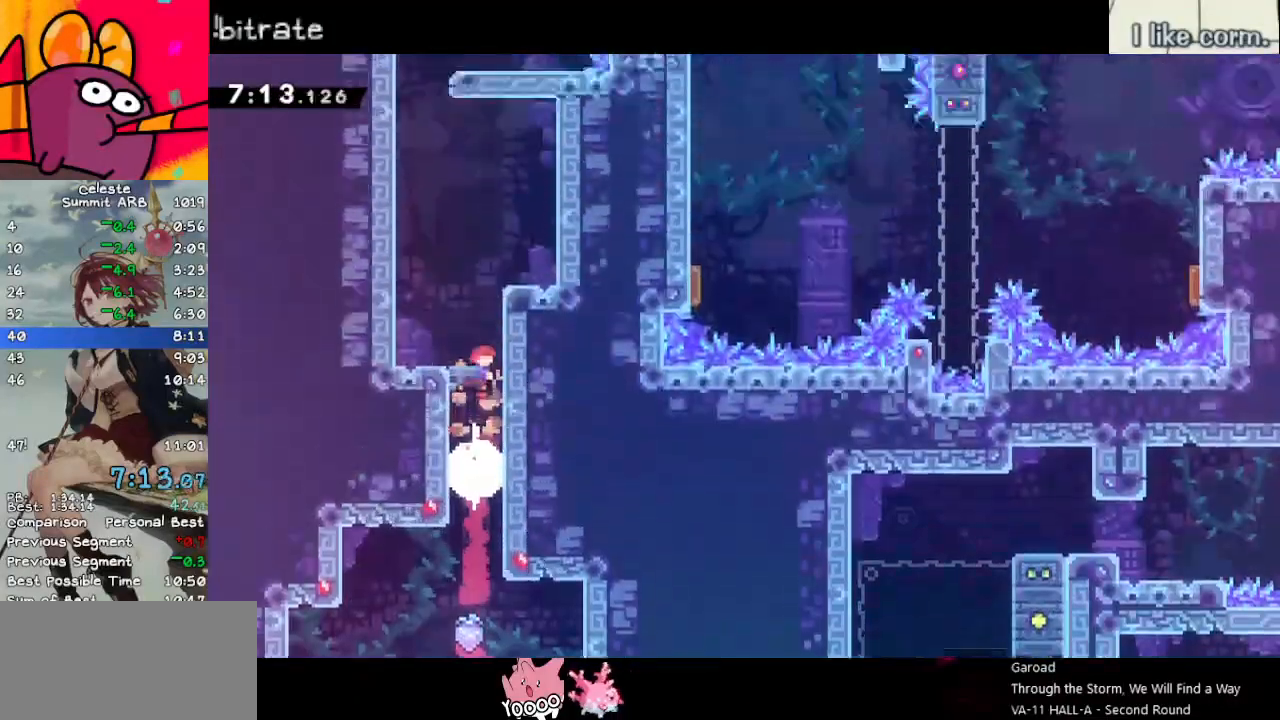
{"keys": [], "events": []}
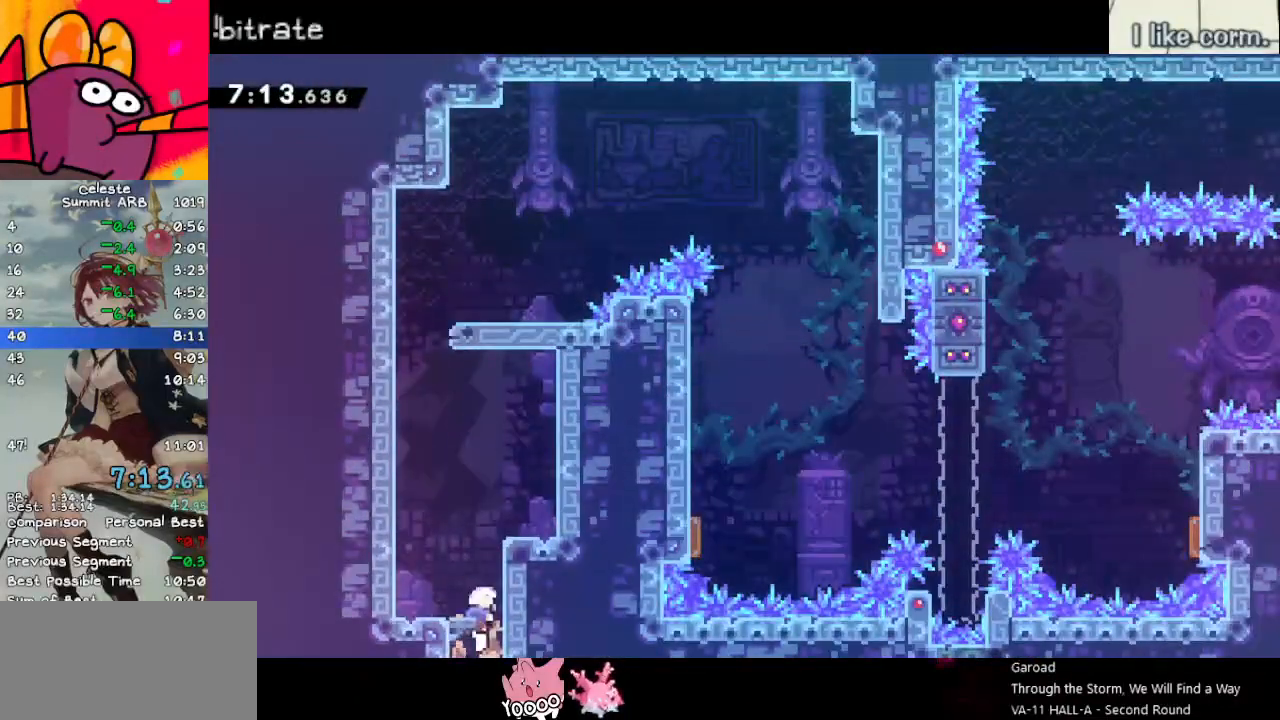
{"keys": ["dash", "up"], "events": [[17, "jump", "down"], [250, "up", "down"], [350, "dash", "down"], [350, "jump", "up"]]}
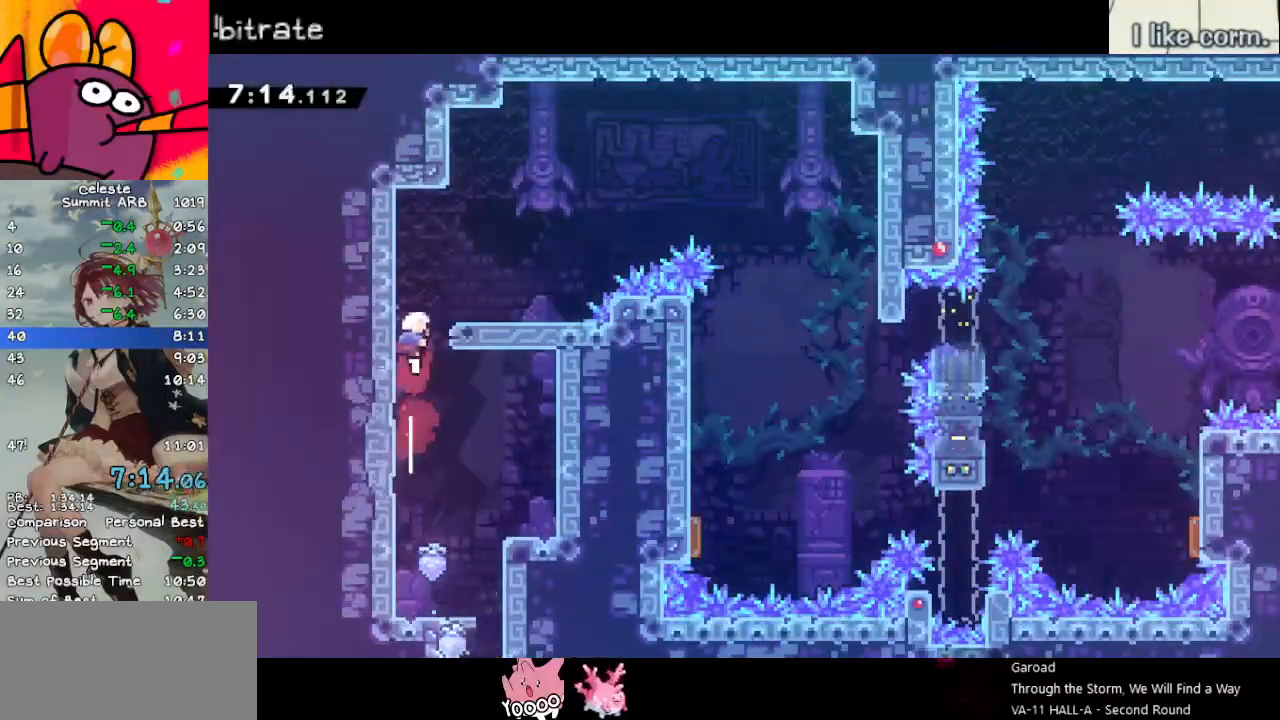
{"keys": ["down", "jump"], "events": [[33, "dash", "up"], [33, "right", "down"], [33, "up", "up"], [83, "dash", "down"], [217, "dash", "up"], [217, "jump", "down"], [450, "down", "down"], [500, "right", "up"]]}
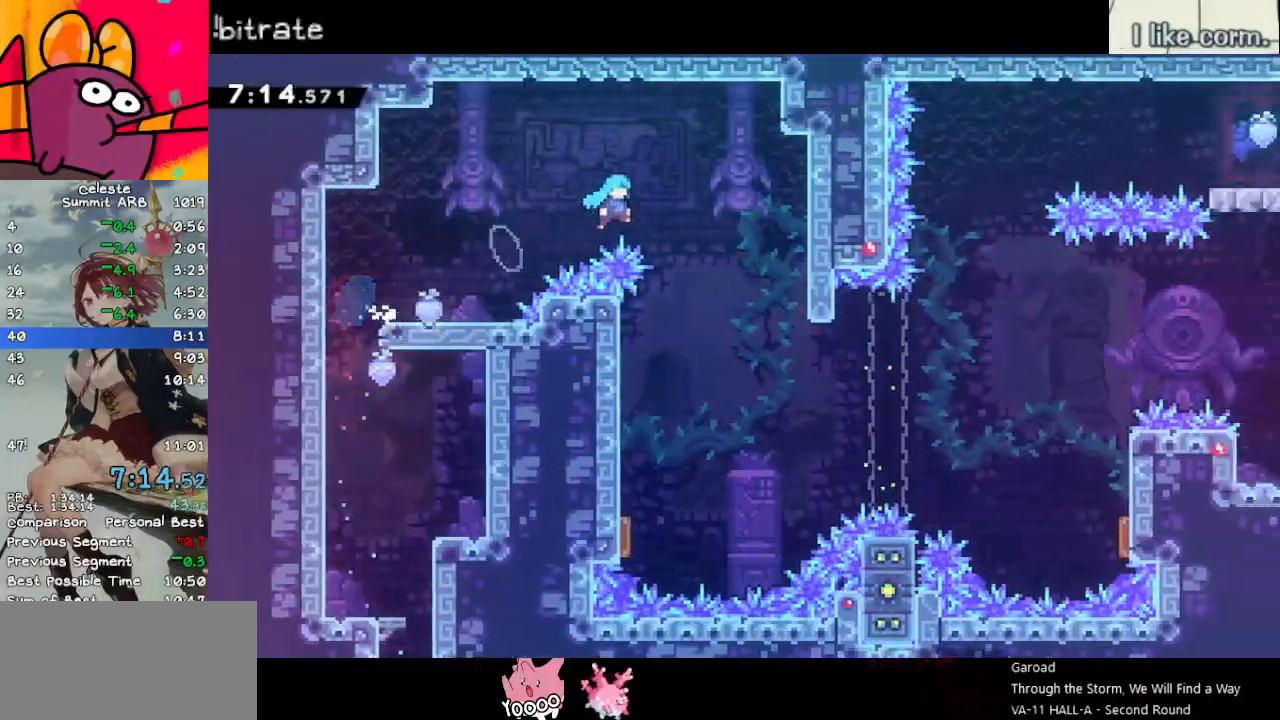
{"keys": ["down", "left"], "events": [[50, "jump", "up"], [317, "left", "down"]]}
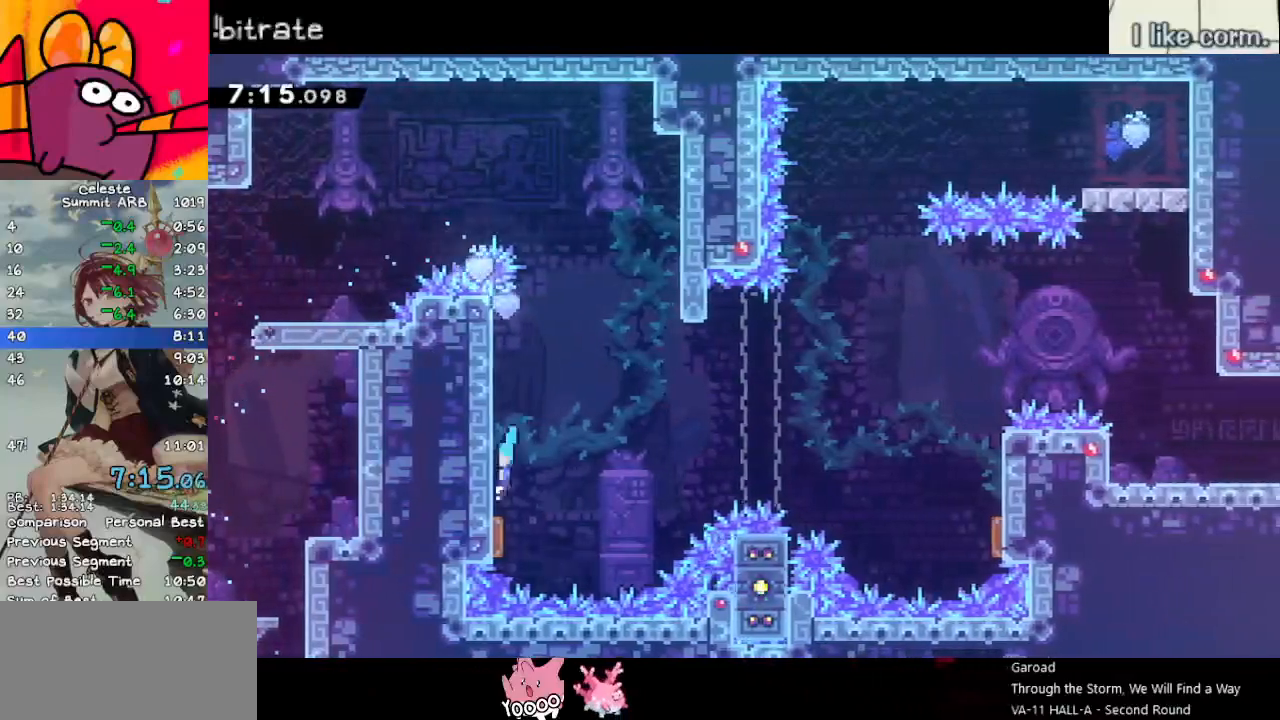
{"keys": ["grab", "left"], "events": [[17, "down", "up"], [117, "grab", "down"], [117, "left", "up"], [117, "right", "down"], [433, "left", "down"], [483, "right", "up"]]}
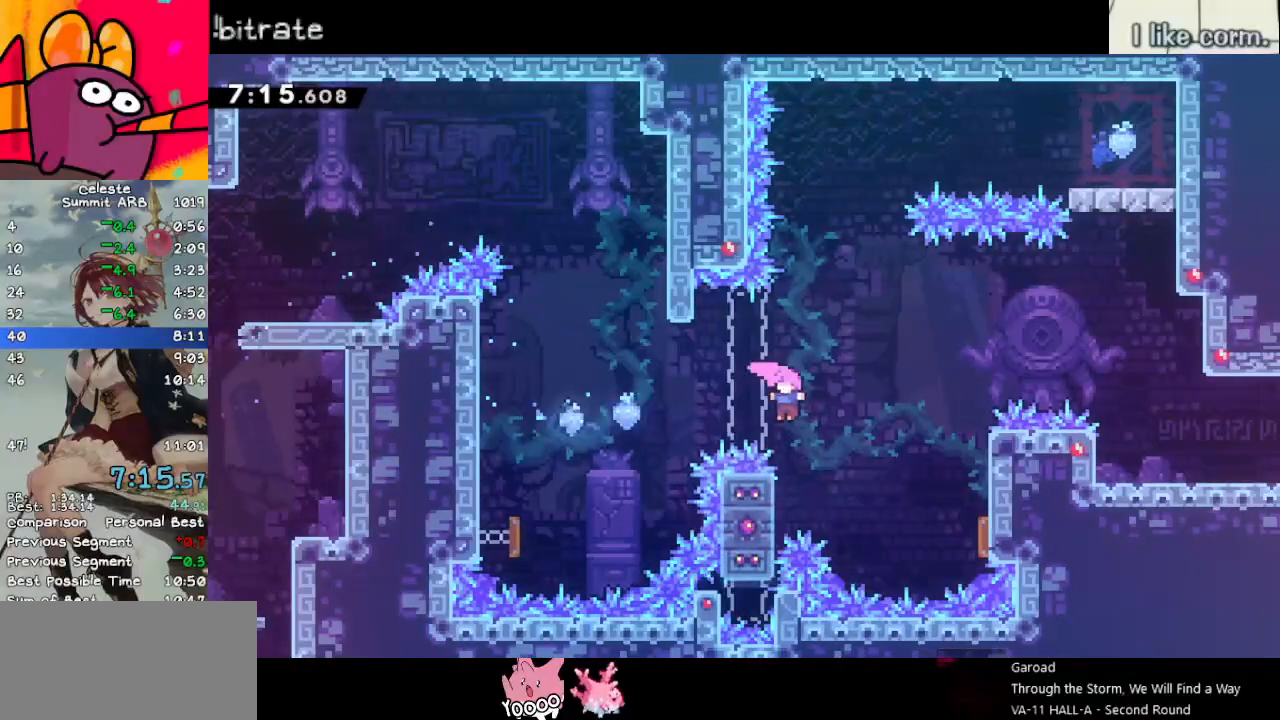
{"keys": ["grab", "up"], "events": [[167, "up", "down"], [367, "left", "up"]]}
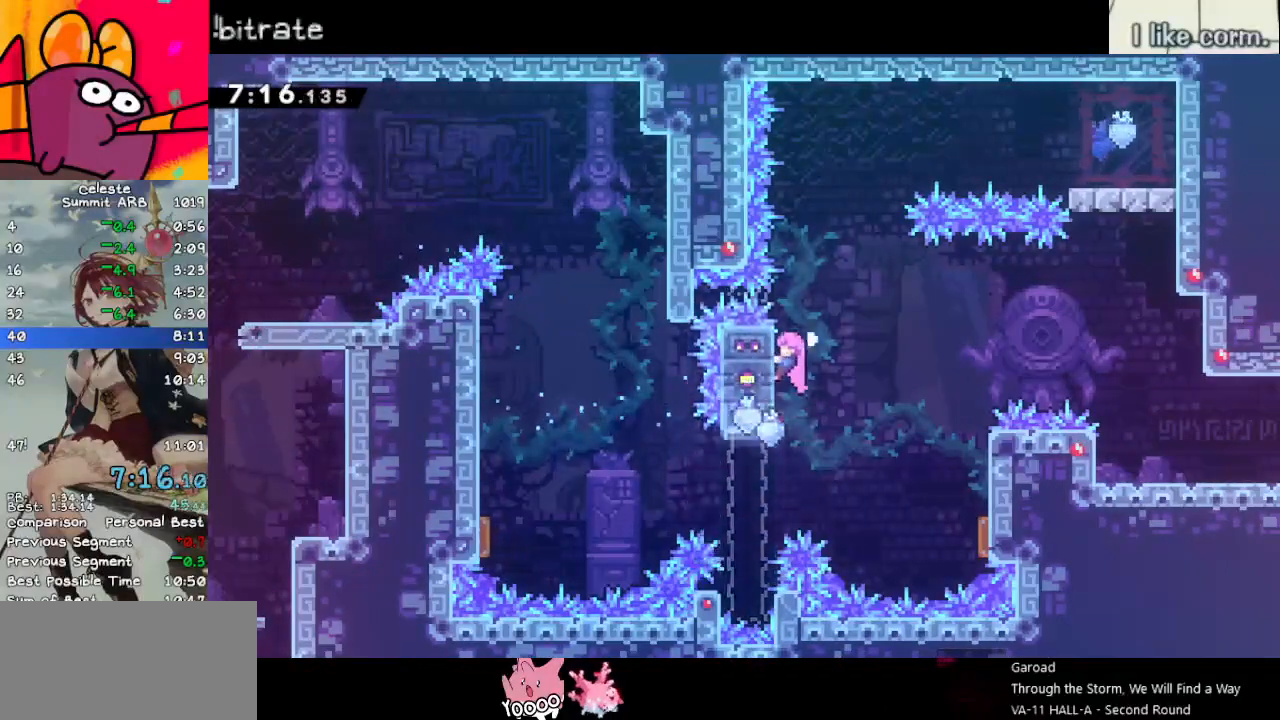
{"keys": ["dash", "right"], "events": [[100, "right", "down"], [150, "jump", "down"], [200, "up", "up"], [433, "dash", "down"], [433, "grab", "up"], [483, "jump", "up"]]}
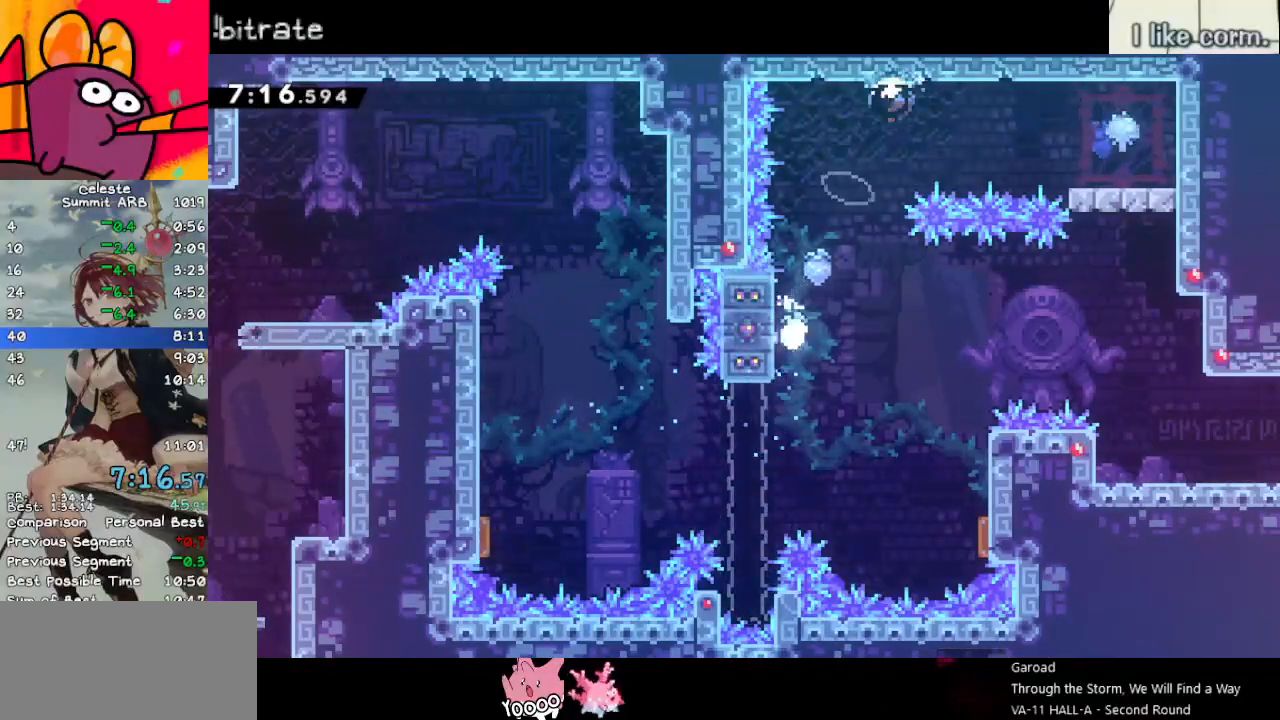
{"keys": ["down", "jump"], "events": [[167, "dash", "up"], [217, "down", "down"], [267, "dash", "down"], [450, "right", "up"], [500, "dash", "up"], [500, "jump", "down"]]}
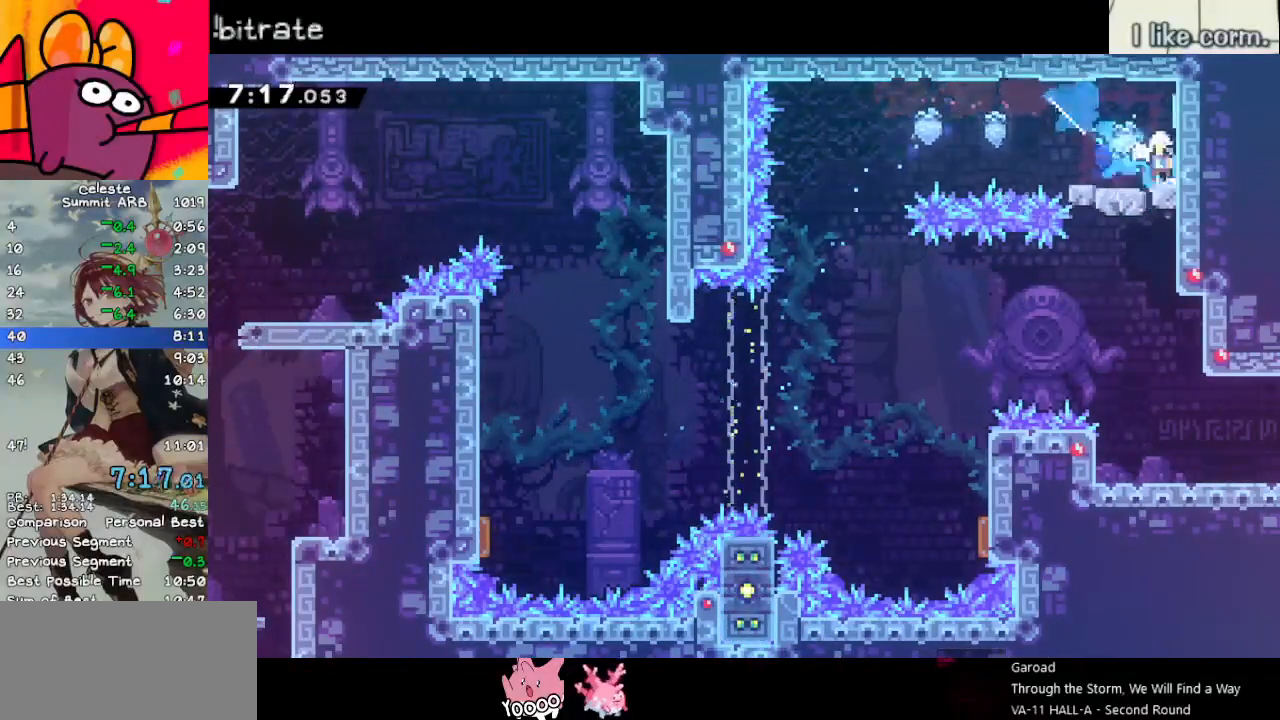
{"keys": ["down"], "events": [[133, "dash", "down"], [233, "jump", "up"], [367, "dash", "up"]]}